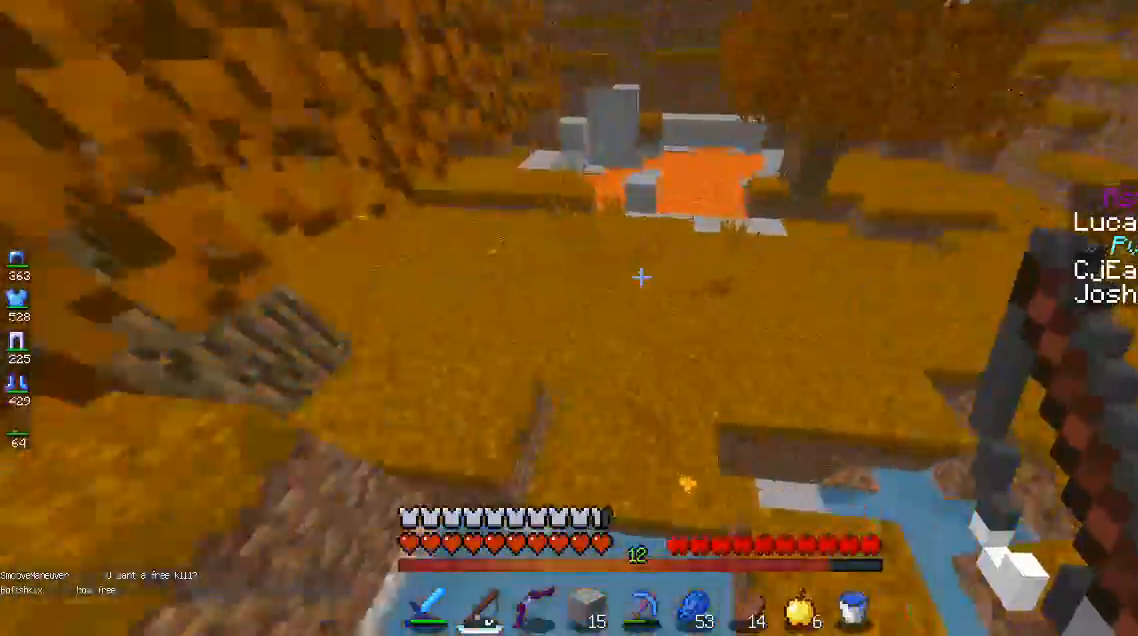
Gameplay with keyboard and mouse; each line is a JSON object with the keys and mouse buttons held at the frame after it. "events" lists presses ("down") and releases ("up") of "a", "d", "s", "space", "w", "mouse_left" and "mouse_right" between this image and that frame as [ms after this image, input, new state], when the widget could be followed in between. "mouse_left", "mouse_right" = the "left", "right" buttons of the "mouse" list. No other keys are recorded. Fast repeated clicks can show as one long hold. Mouse movement is not recorded.
{"keys": ["w"], "mouse": [], "events": []}
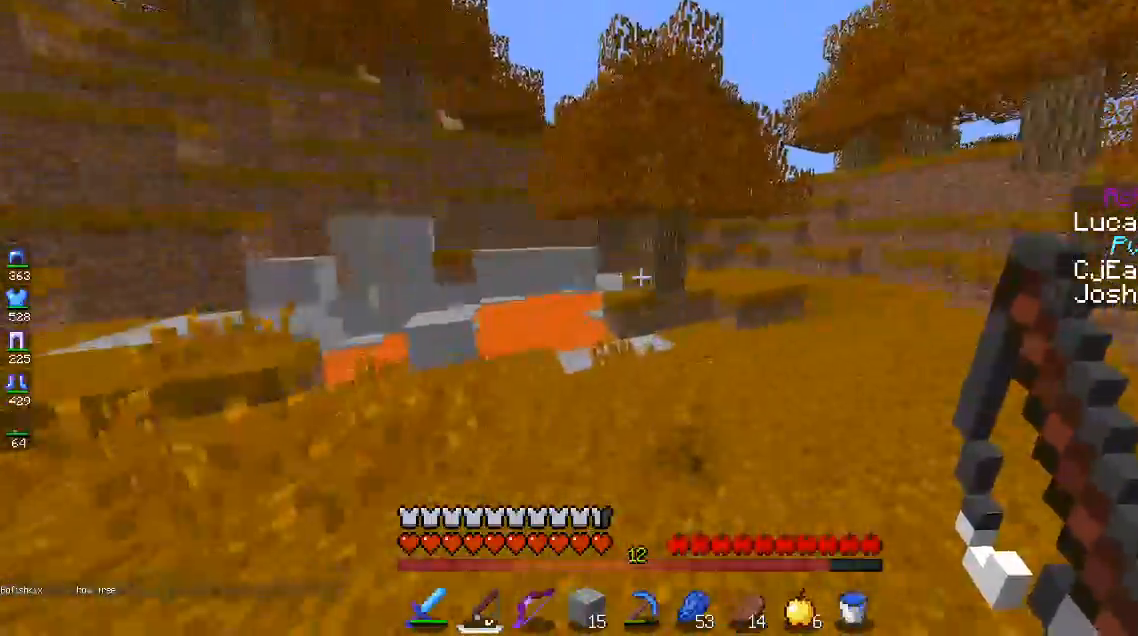
{"keys": ["a", "w"], "mouse": [], "events": [[250, "a", "down"]]}
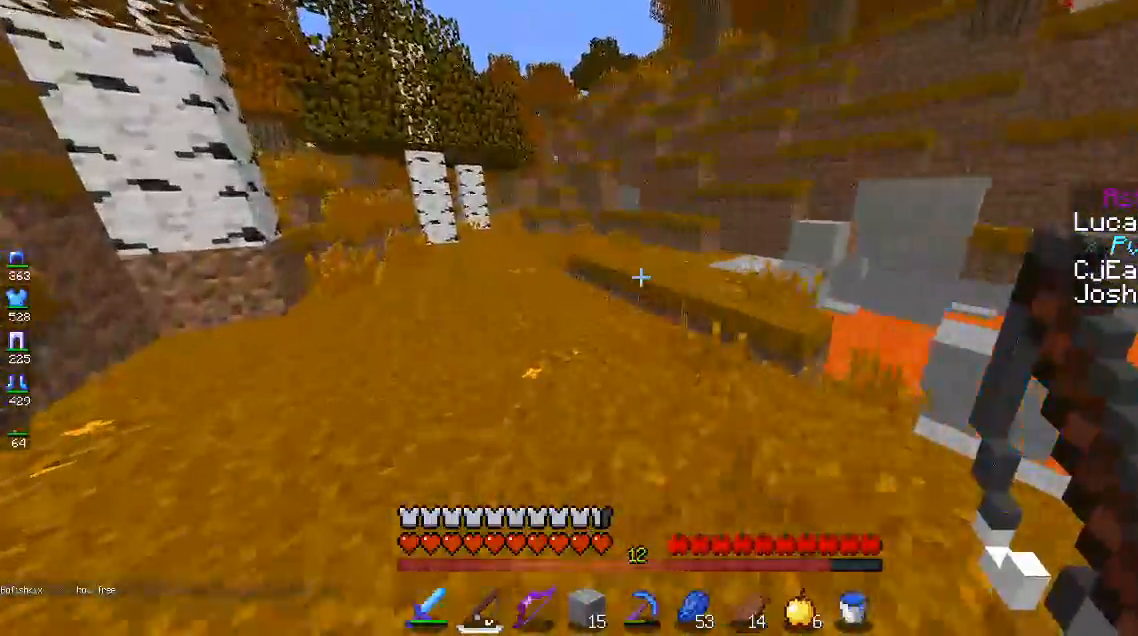
{"keys": ["space", "w"], "mouse": [], "events": [[167, "a", "up"], [483, "space", "down"]]}
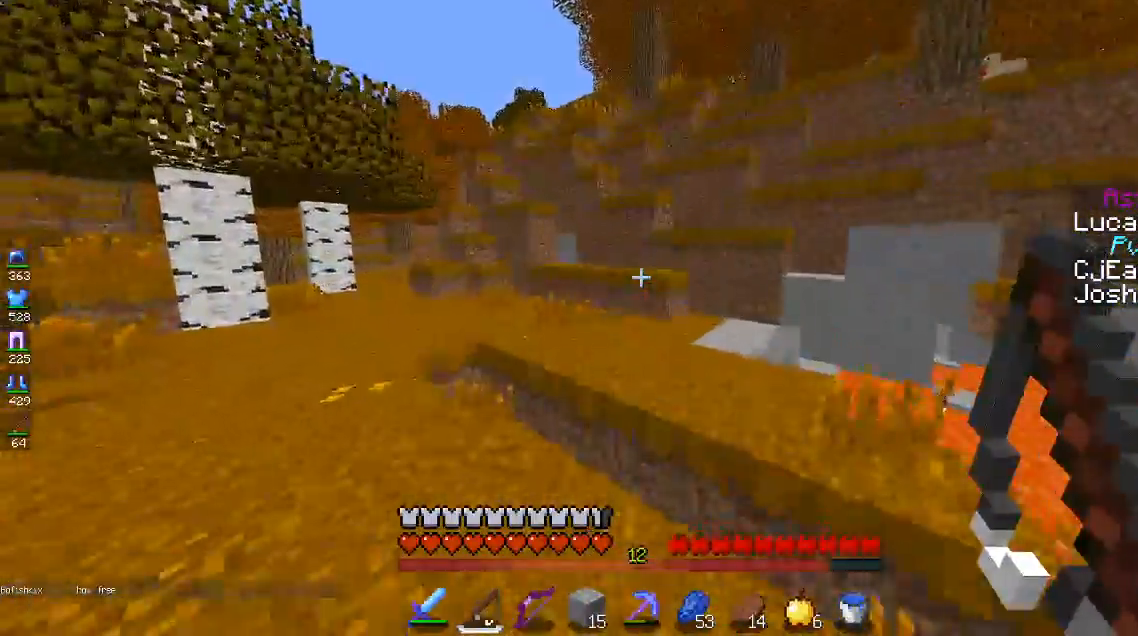
{"keys": ["a", "w"], "mouse": [], "events": [[283, "space", "up"], [300, "a", "down"]]}
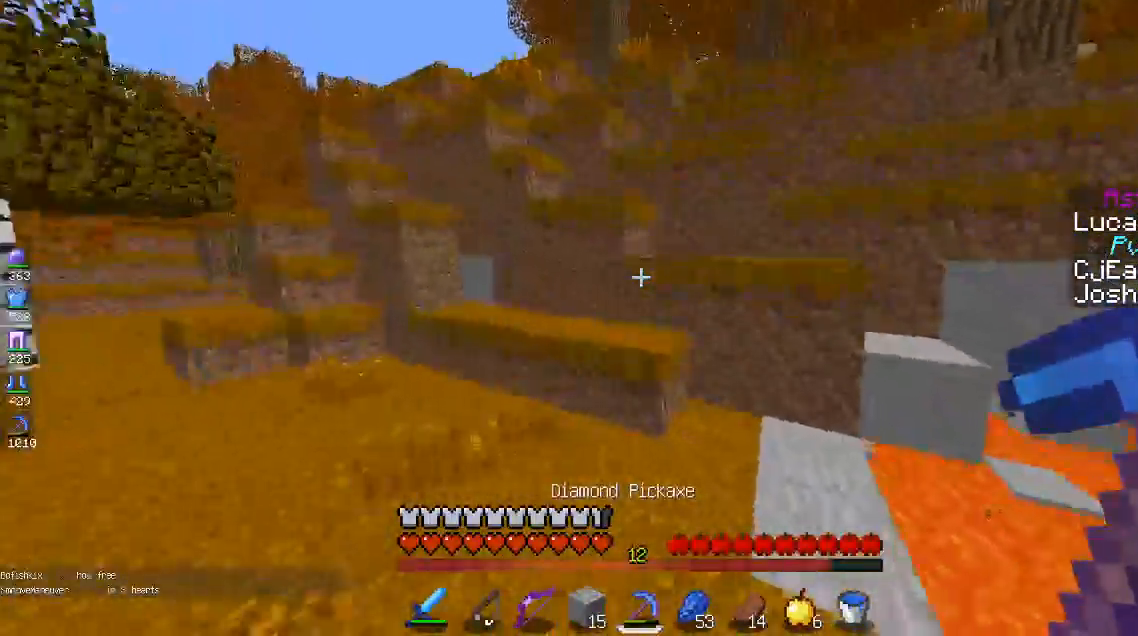
{"keys": ["w"], "mouse": [], "events": [[100, "a", "up"], [100, "space", "down"], [367, "space", "up"]]}
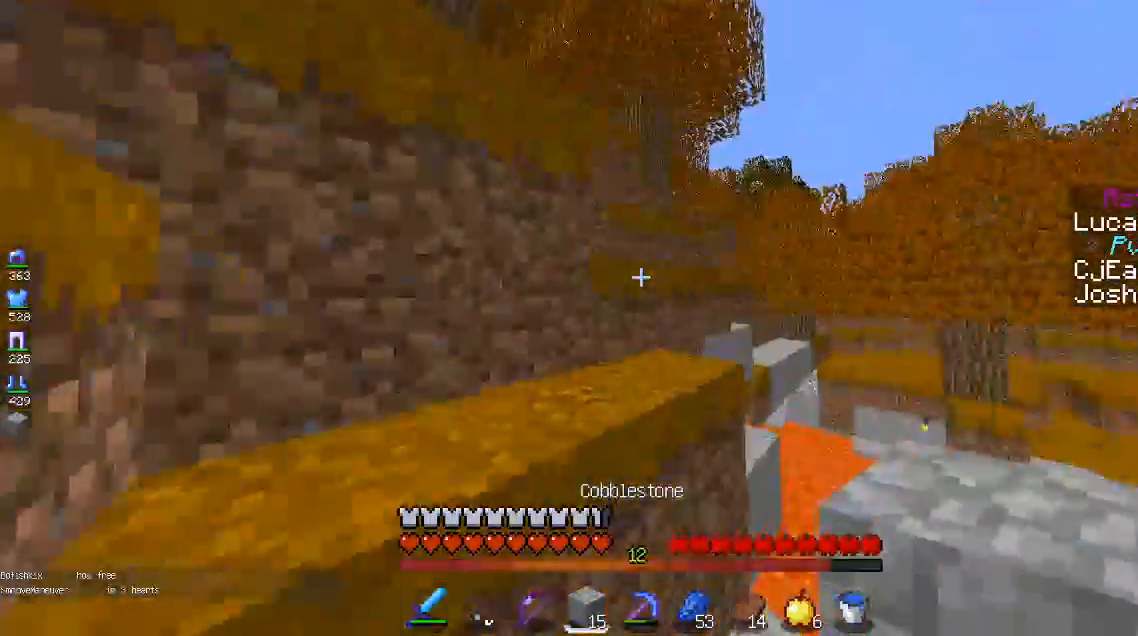
{"keys": ["w"], "mouse": [], "events": [[83, "space", "down"], [350, "space", "up"]]}
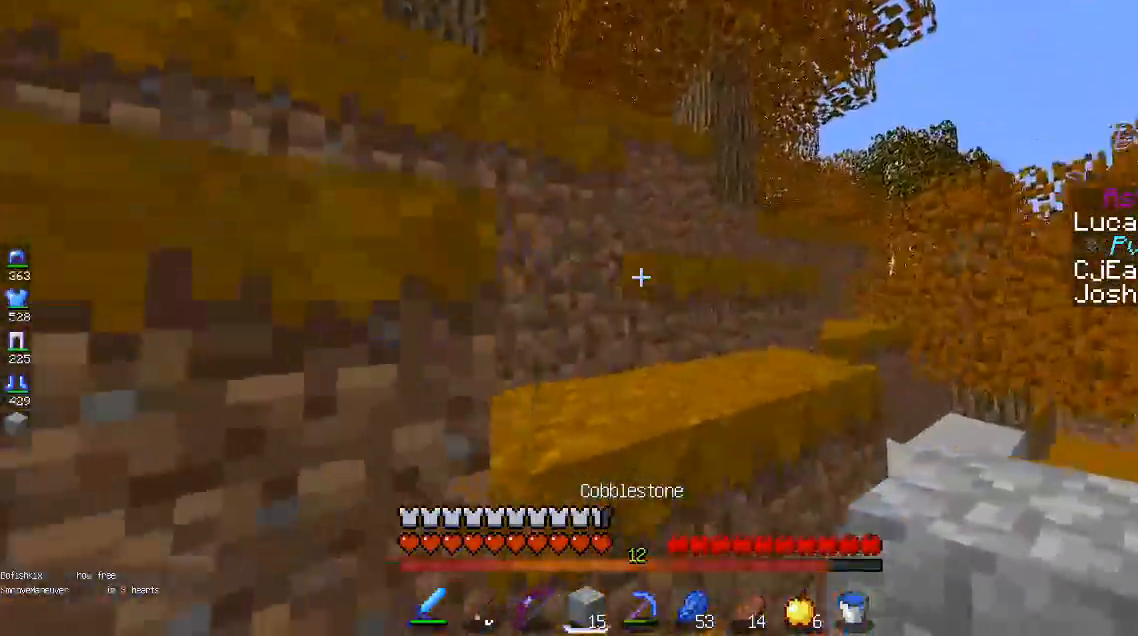
{"keys": ["a", "space", "w"], "mouse": [], "events": [[50, "space", "down"], [183, "a", "down"], [333, "space", "up"], [433, "space", "down"]]}
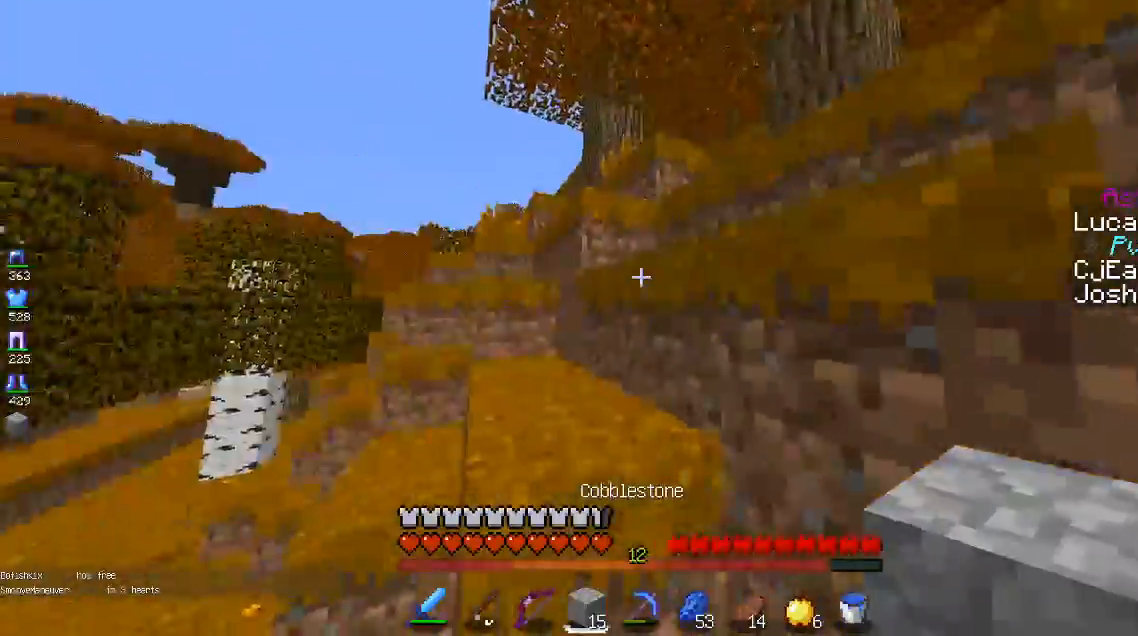
{"keys": ["a", "space", "w"], "mouse": [], "events": [[283, "space", "up"], [483, "space", "down"]]}
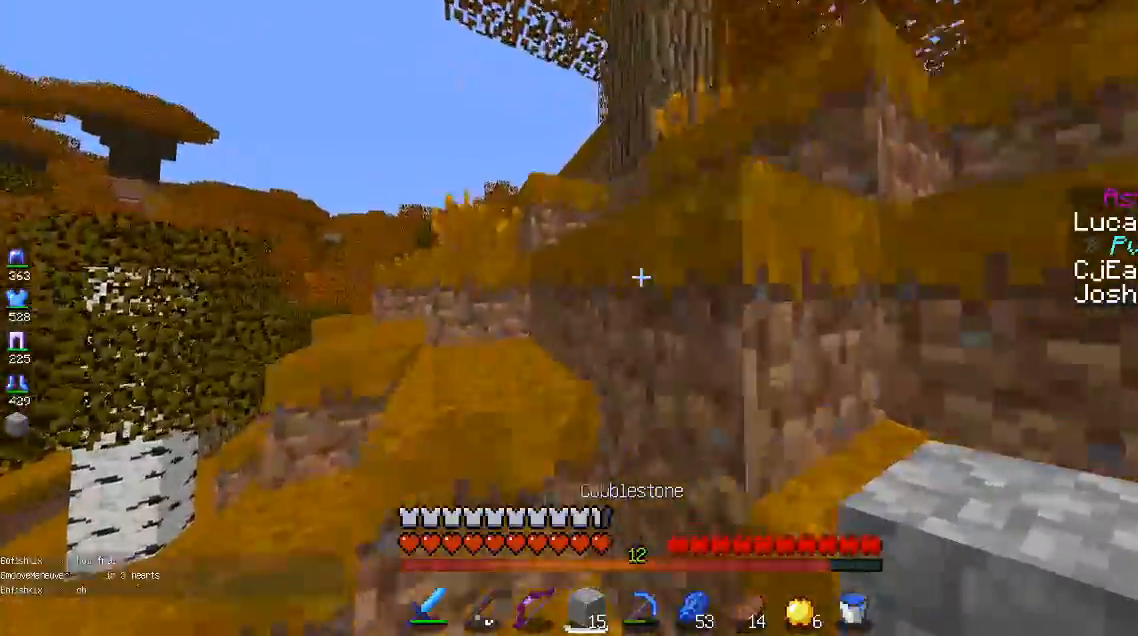
{"keys": ["space", "w"], "mouse": [], "events": [[217, "space", "up"], [333, "a", "up"], [417, "space", "down"]]}
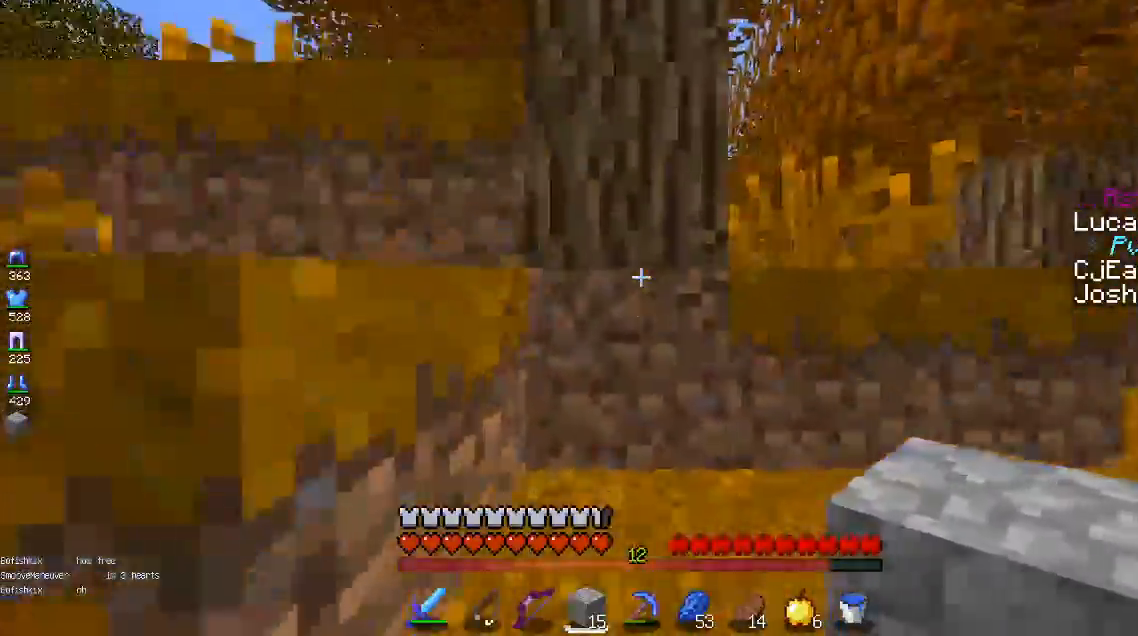
{"keys": ["space", "w"], "mouse": [], "events": [[200, "space", "up"], [433, "space", "down"]]}
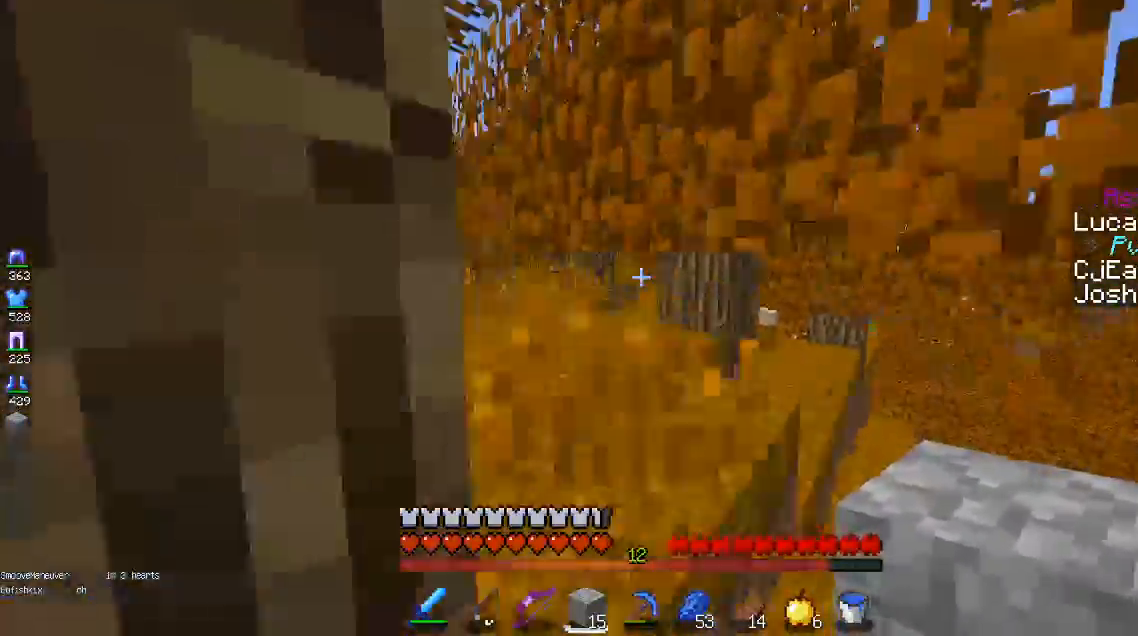
{"keys": ["a", "w"], "mouse": [], "events": [[267, "a", "down"], [267, "space", "up"]]}
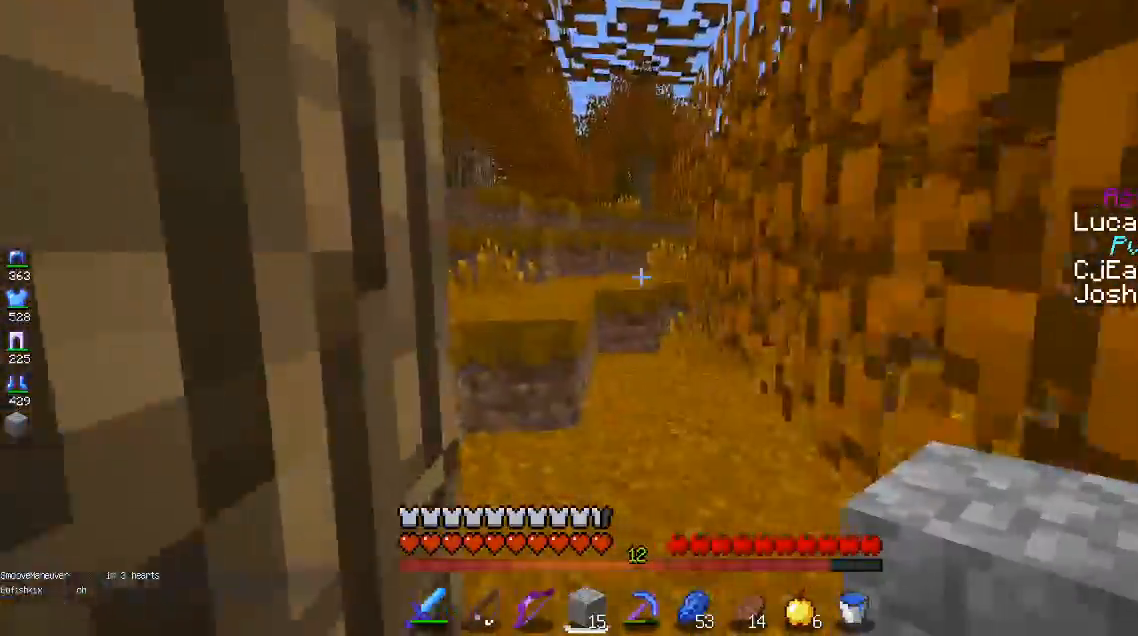
{"keys": ["w"], "mouse": [], "events": [[83, "a", "up"]]}
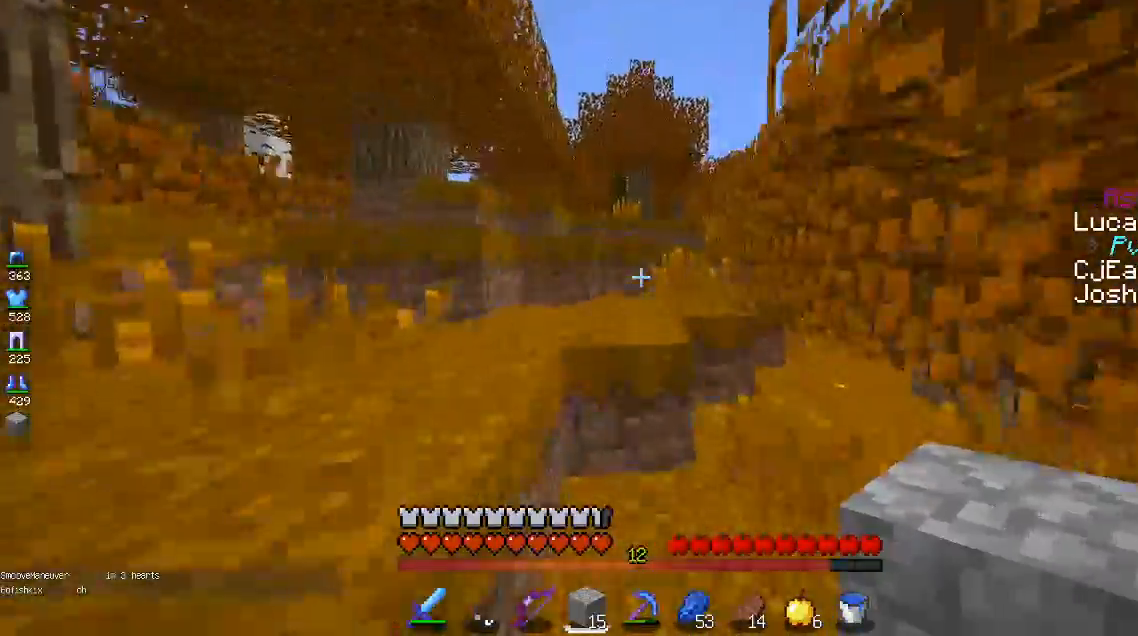
{"keys": ["w"], "mouse": [], "events": [[17, "space", "down"], [383, "space", "up"]]}
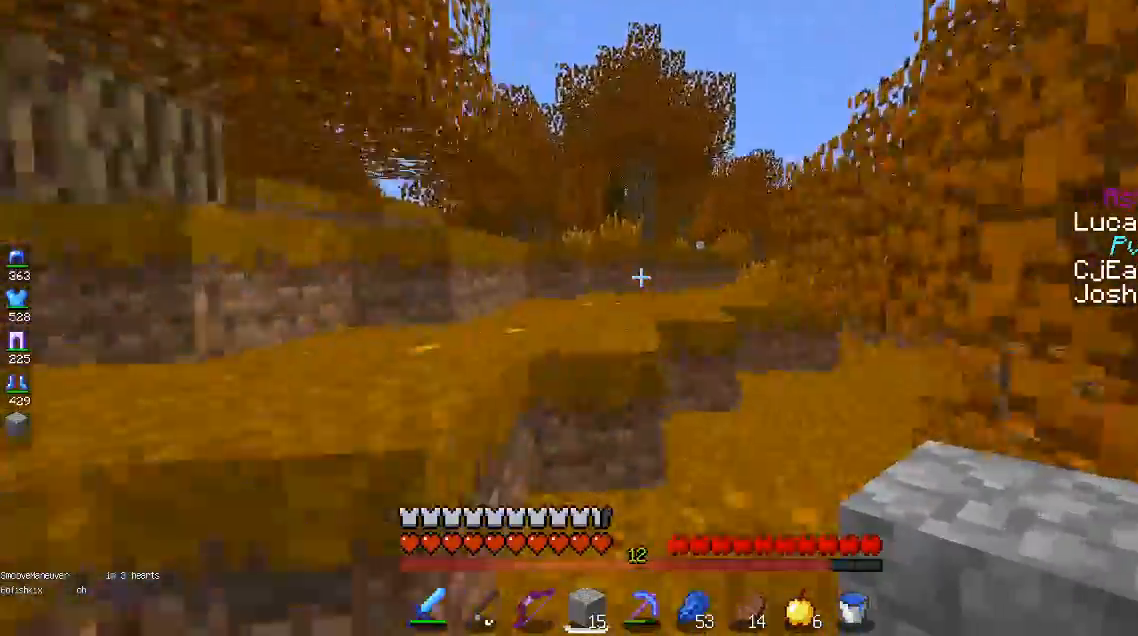
{"keys": ["w"], "mouse": [], "events": [[17, "space", "down"], [183, "a", "down"], [317, "space", "up"], [367, "a", "up"]]}
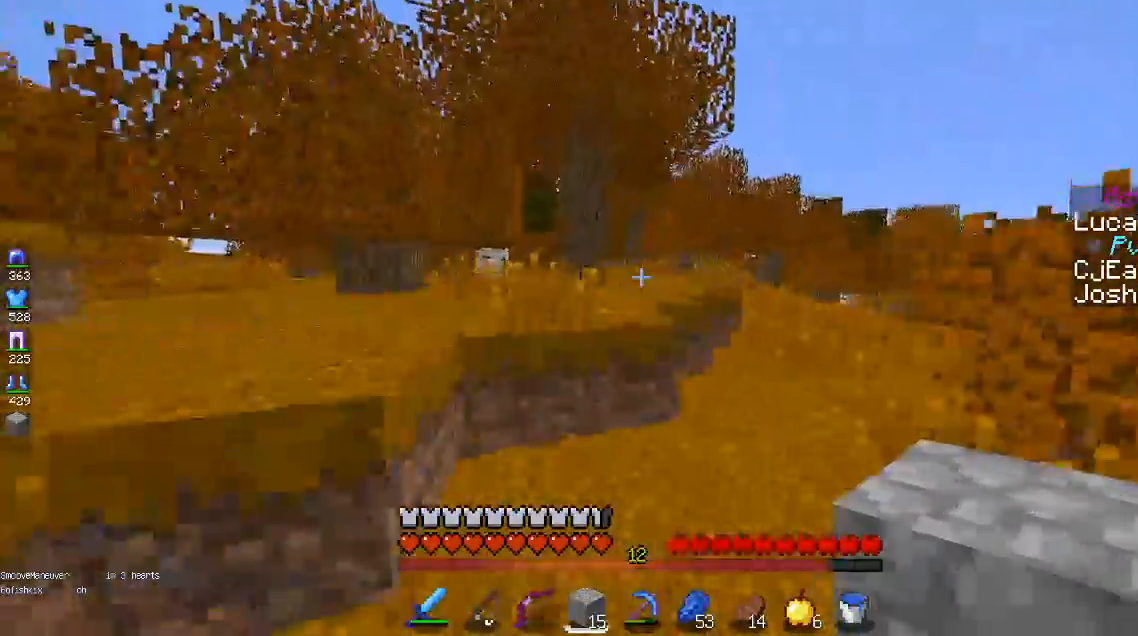
{"keys": ["w"], "mouse": [], "events": [[67, "space", "down"], [417, "space", "up"]]}
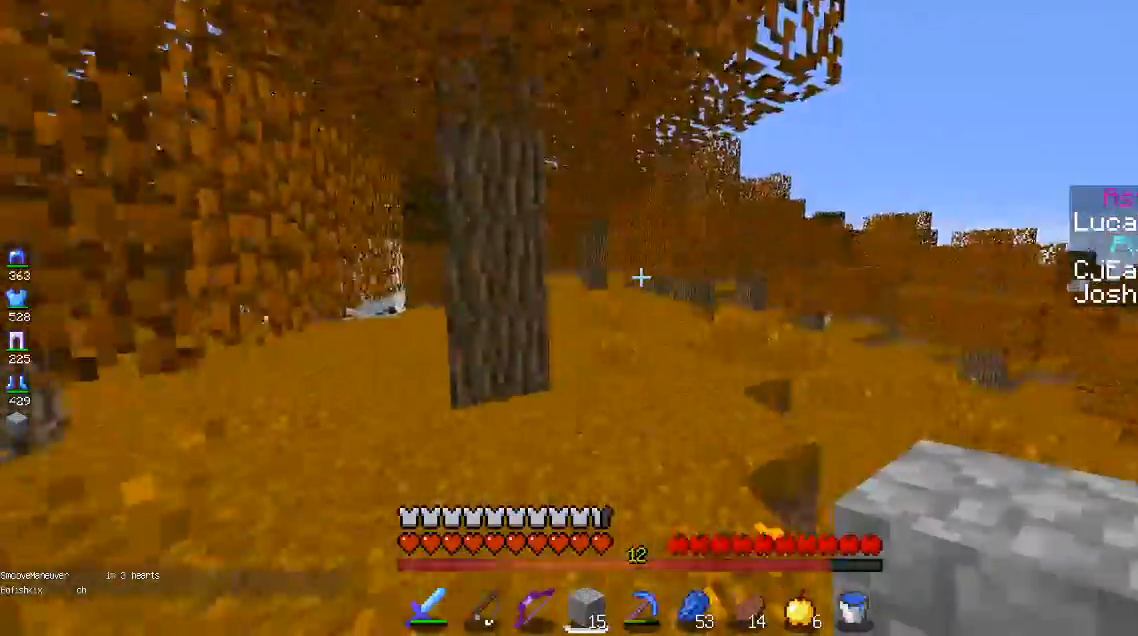
{"keys": ["space", "w"], "mouse": [], "events": [[200, "space", "down"]]}
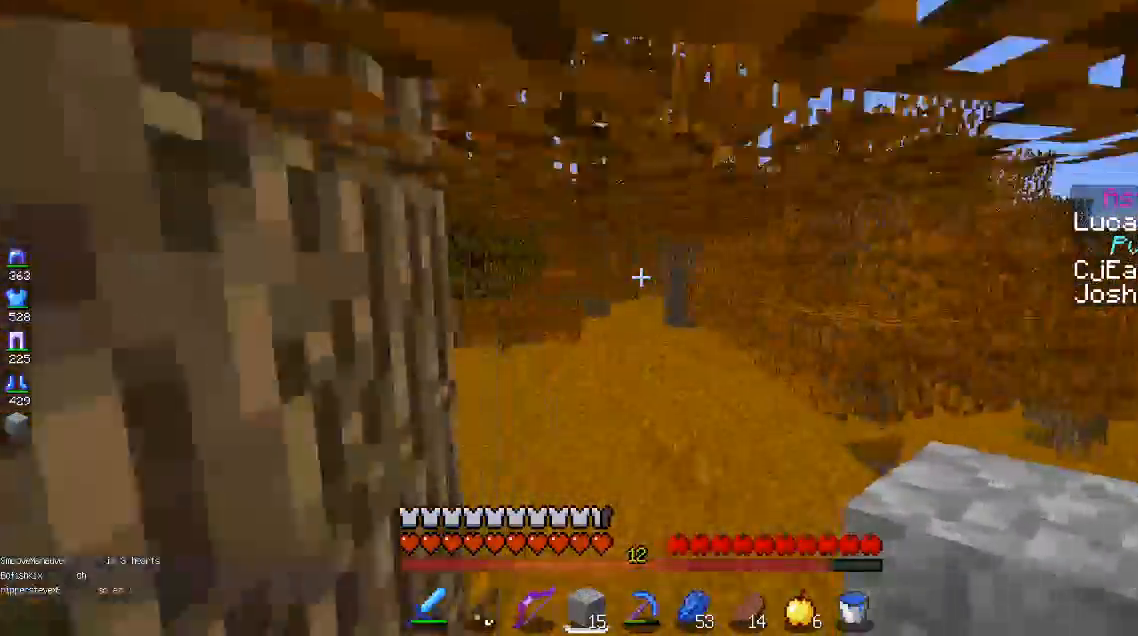
{"keys": ["w"], "mouse": [], "events": [[83, "space", "up"]]}
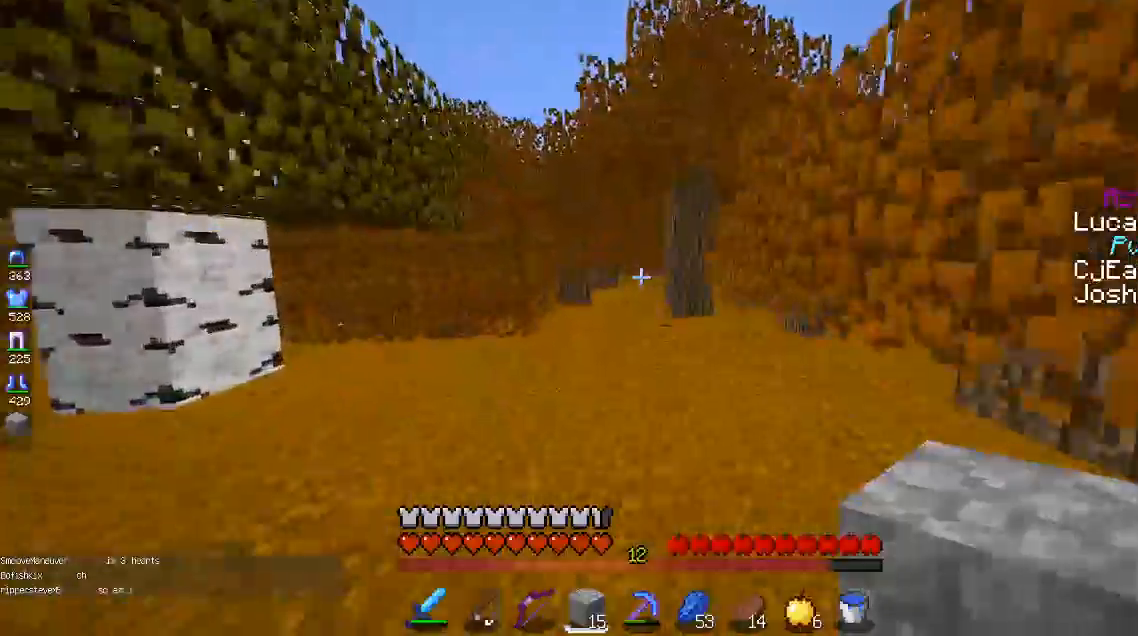
{"keys": ["w"], "mouse": [], "events": []}
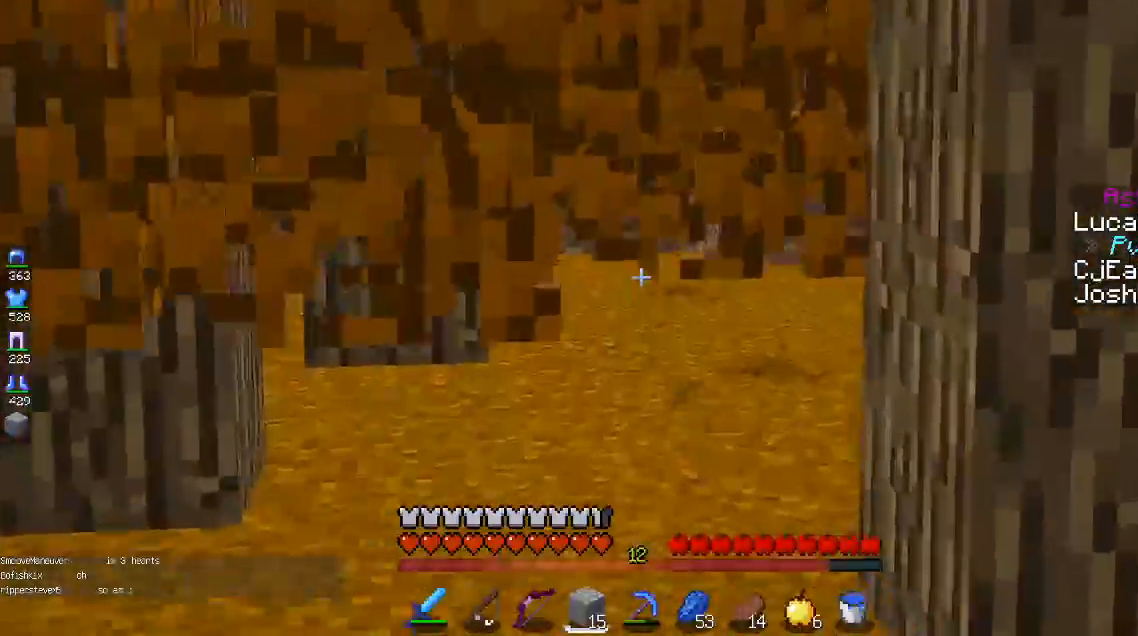
{"keys": ["w"], "mouse": [], "events": []}
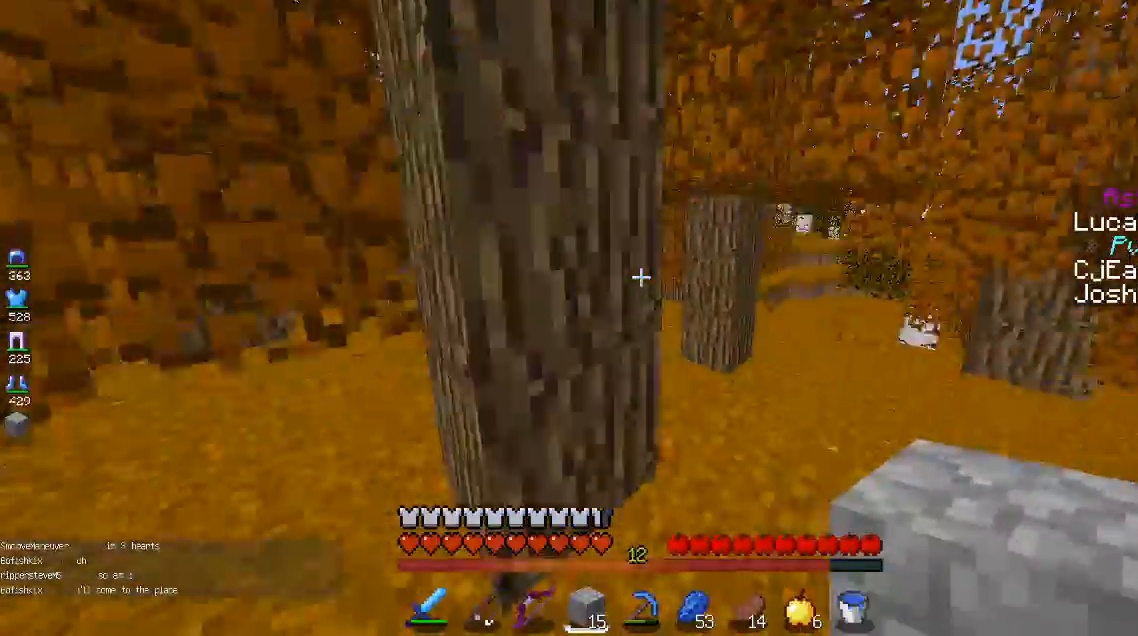
{"keys": ["w"], "mouse": [], "events": []}
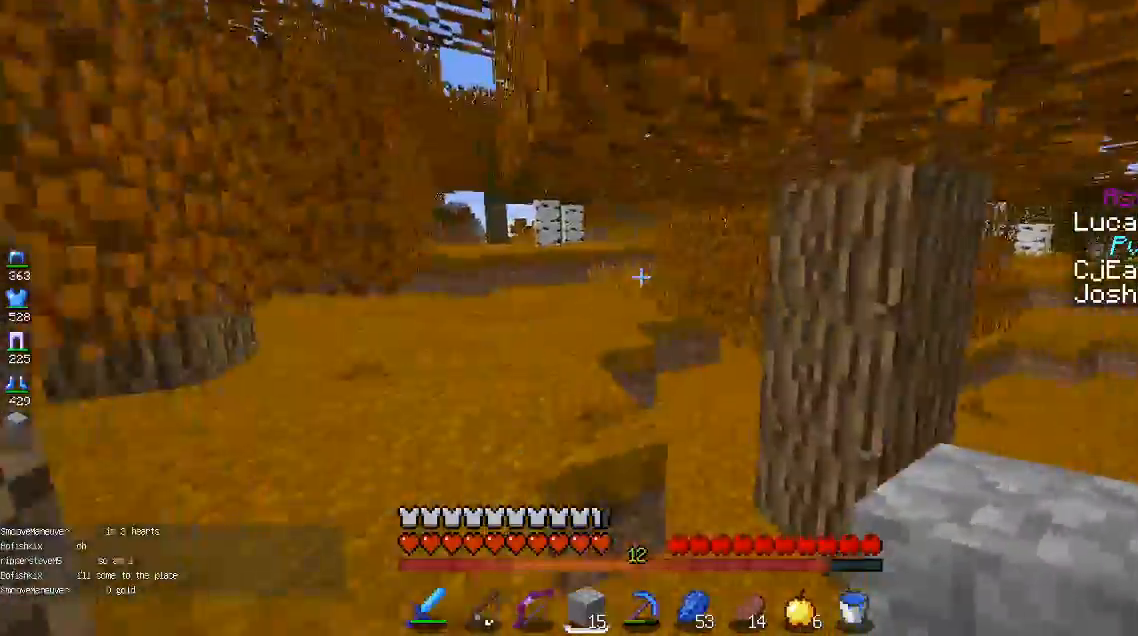
{"keys": ["w"], "mouse": [], "events": [[167, "a", "down"], [467, "a", "up"]]}
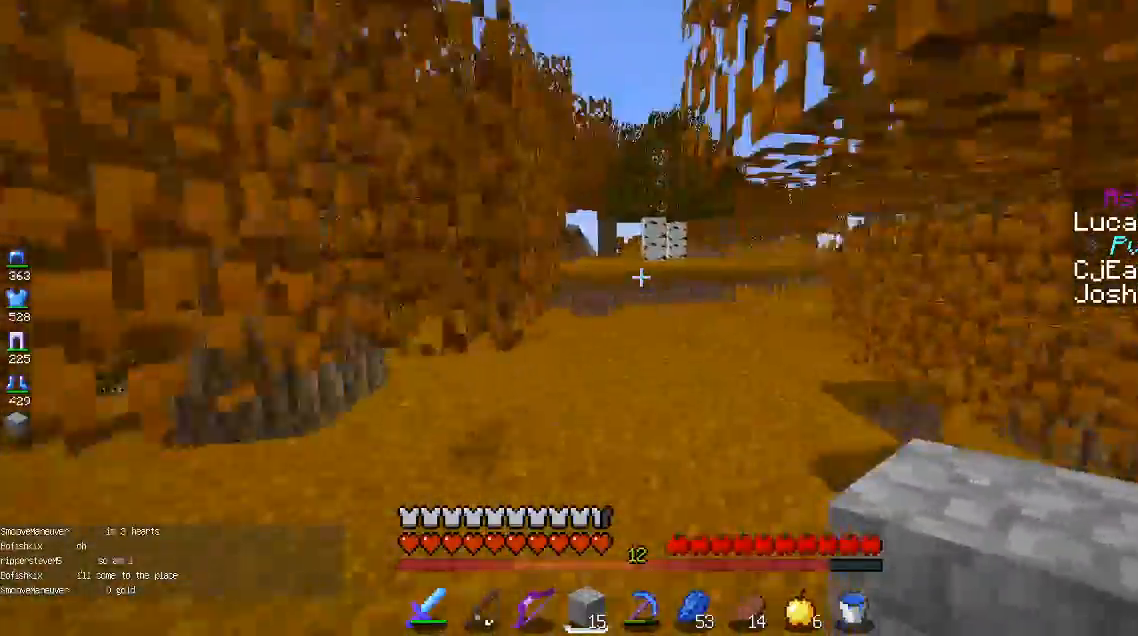
{"keys": ["w"], "mouse": [], "events": []}
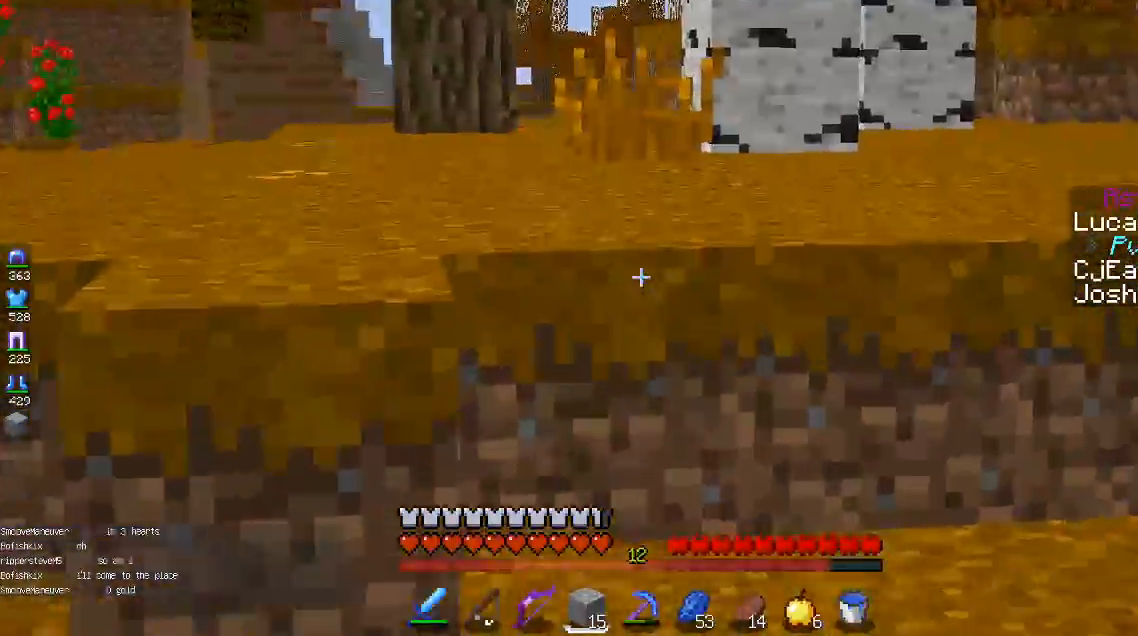
{"keys": ["w"], "mouse": [], "events": []}
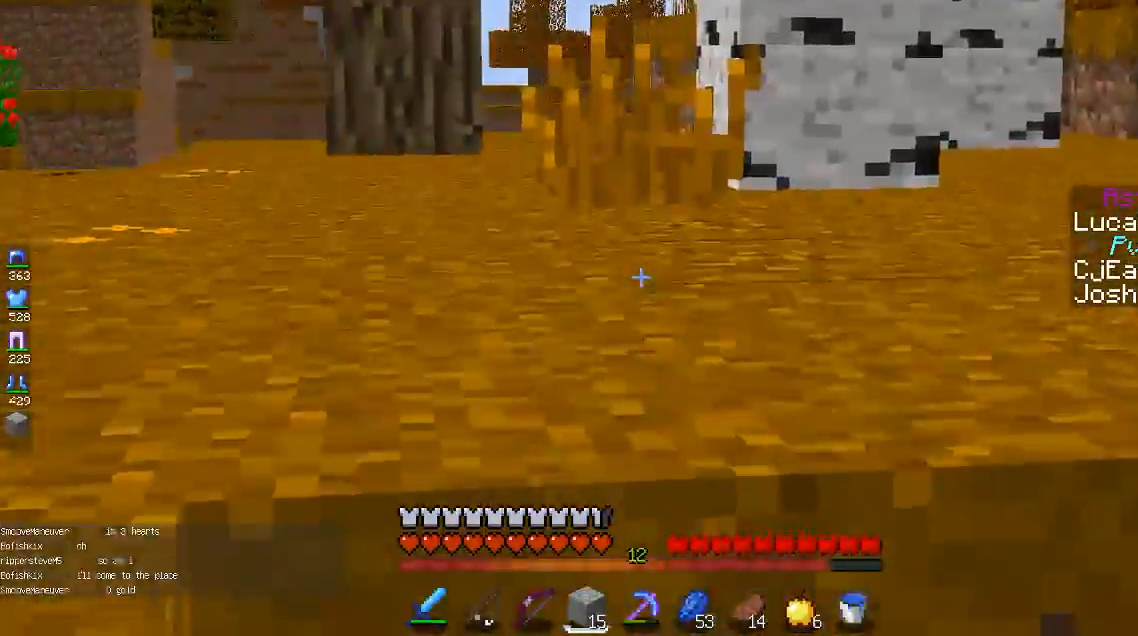
{"keys": ["w"], "mouse": [], "events": [[33, "space", "down"], [300, "space", "up"]]}
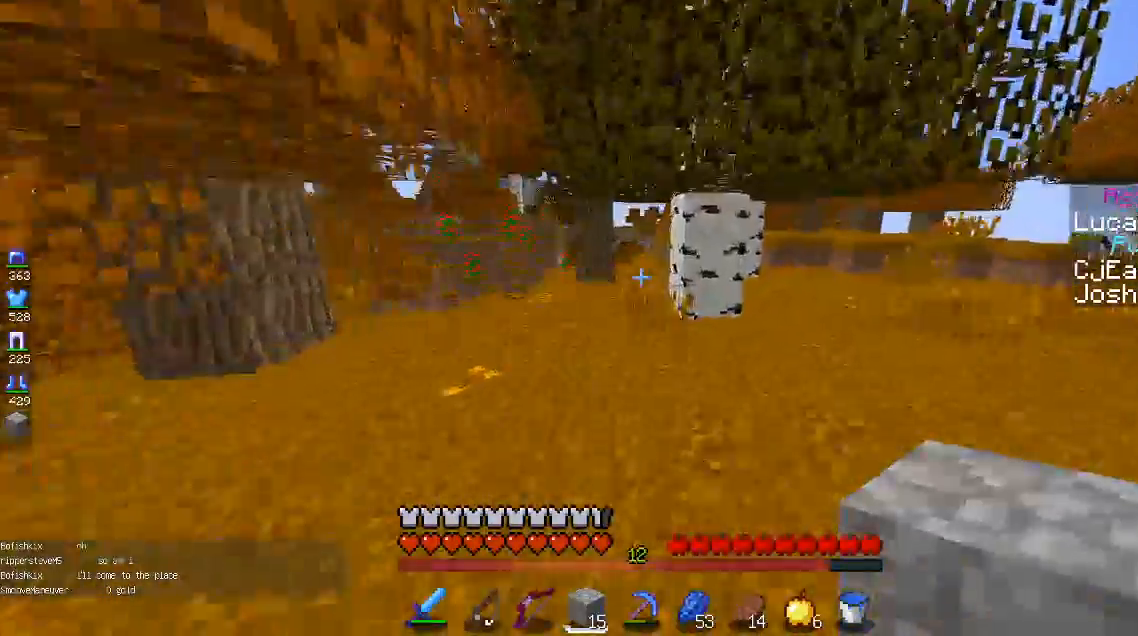
{"keys": ["space", "w"], "mouse": [], "events": [[417, "space", "down"]]}
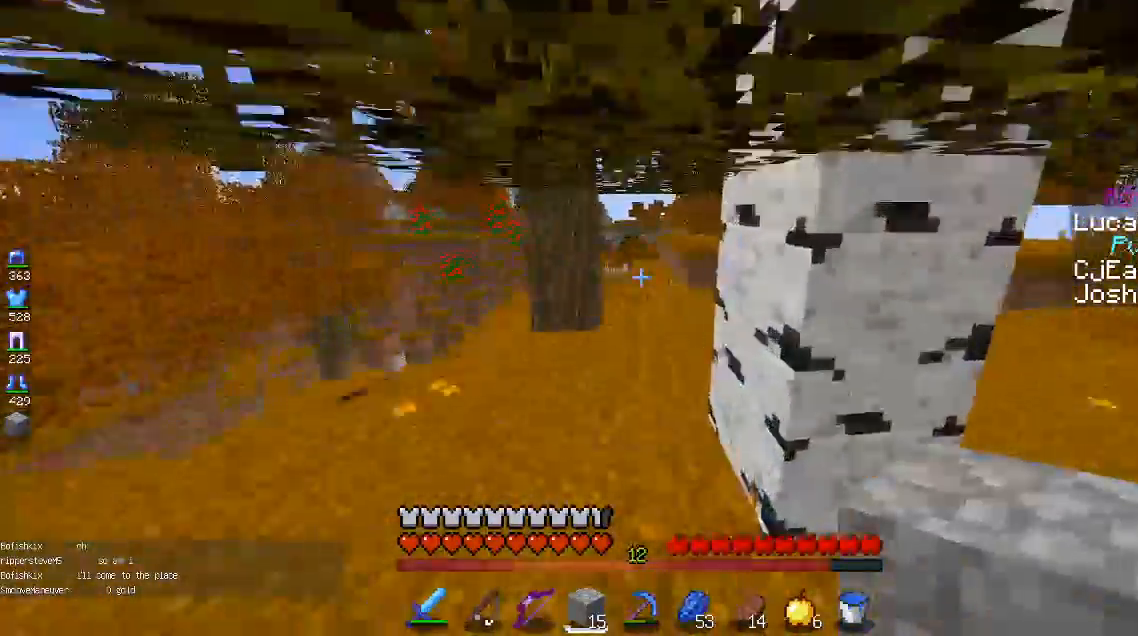
{"keys": ["space", "w"], "mouse": [], "events": []}
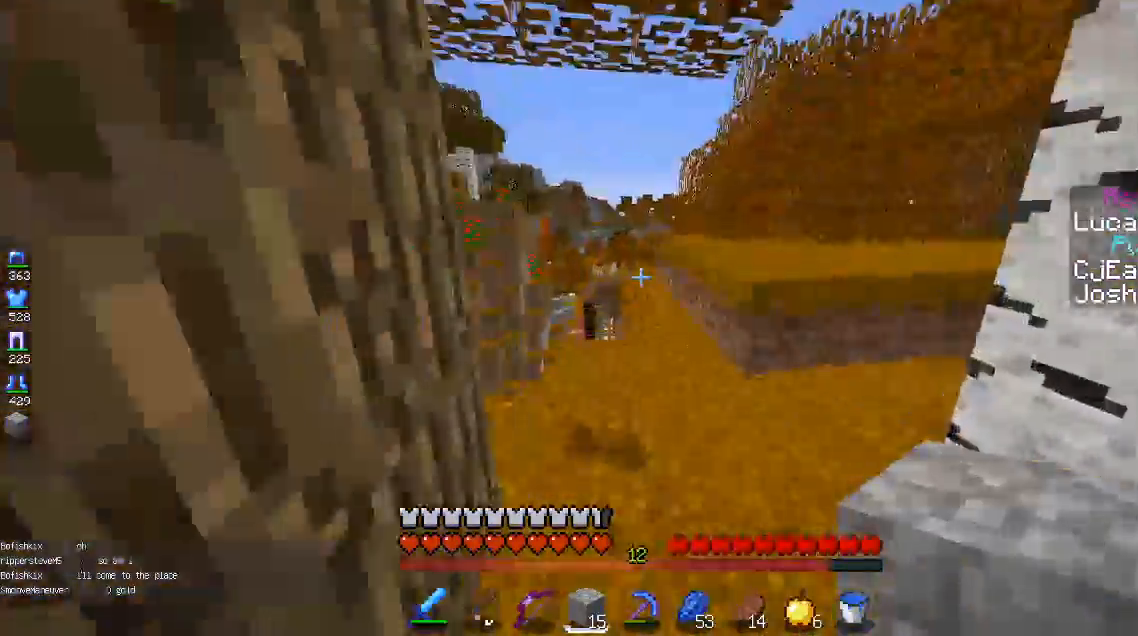
{"keys": ["w"], "mouse": [], "events": [[167, "space", "up"]]}